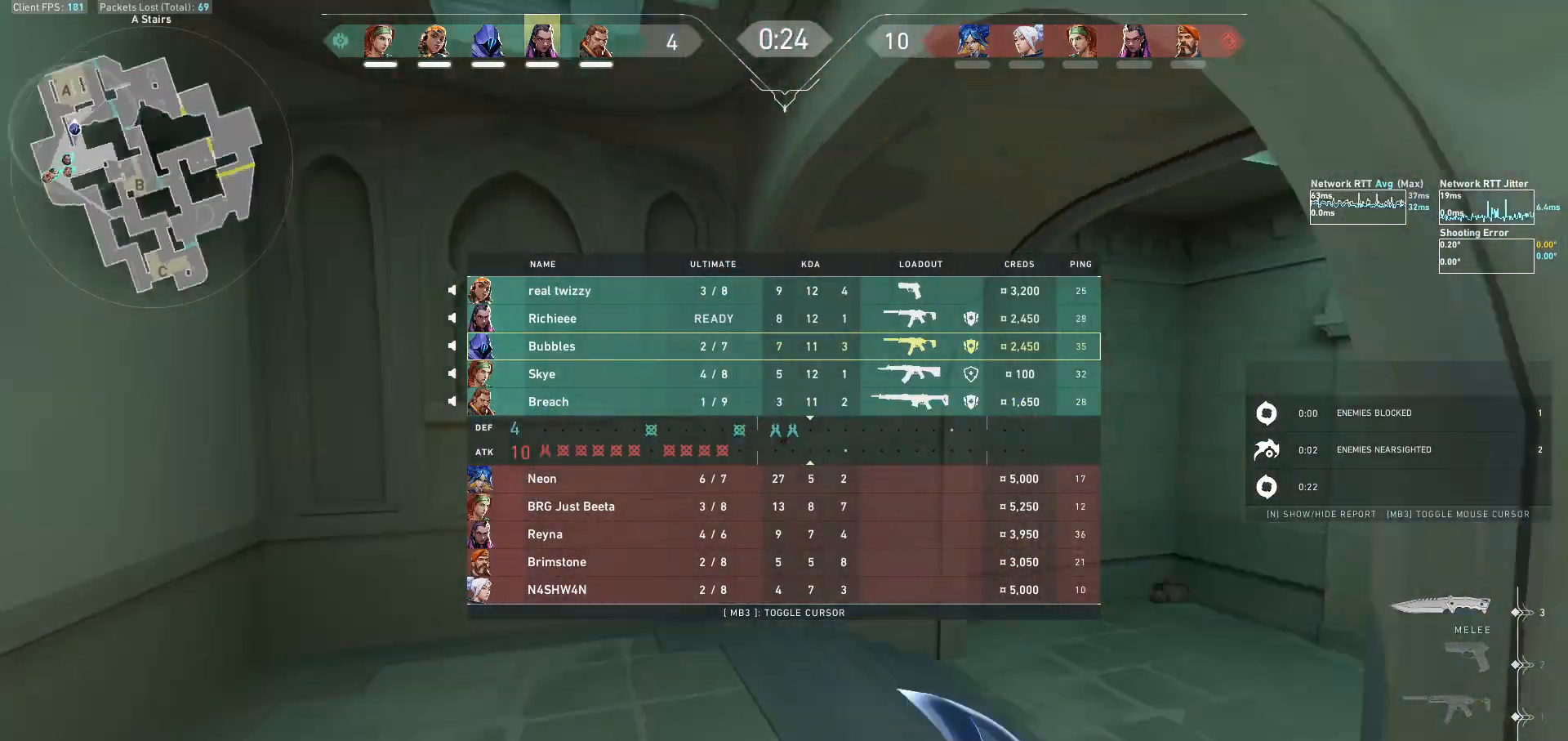
Gameplay with keyboard and mouse; each line is a JSON object with the keys and mouse buttons held at the frame after it. "events" lists presses ("down") and releases ("up") of "a", "ctrl", "d", "e", "f", "q", "r", "s", "shift", "space", "tab", "w", "mouse_left", "mouse_wheel", "mouse_right", "mouse_mb4" and "mouse_mb5" between this image and that frame as [ms after this image, input, new state], when the widget could be followed in between. "mouse_left", "mouse_wheel", "mouse_right", "mouse_mb4", "mouse_mb5" = the "left", "wheel", "right", "mb4", "mb5" buttons of the "mouse" list. No other keys are recorded. "wheel" means that the mouse wheel is clicked or scrolled. Not read: mouse_move.
{"keys": ["tab", "w"], "mouse": [], "events": [[167, "mouse_right", "up"], [400, "d", "up"]]}
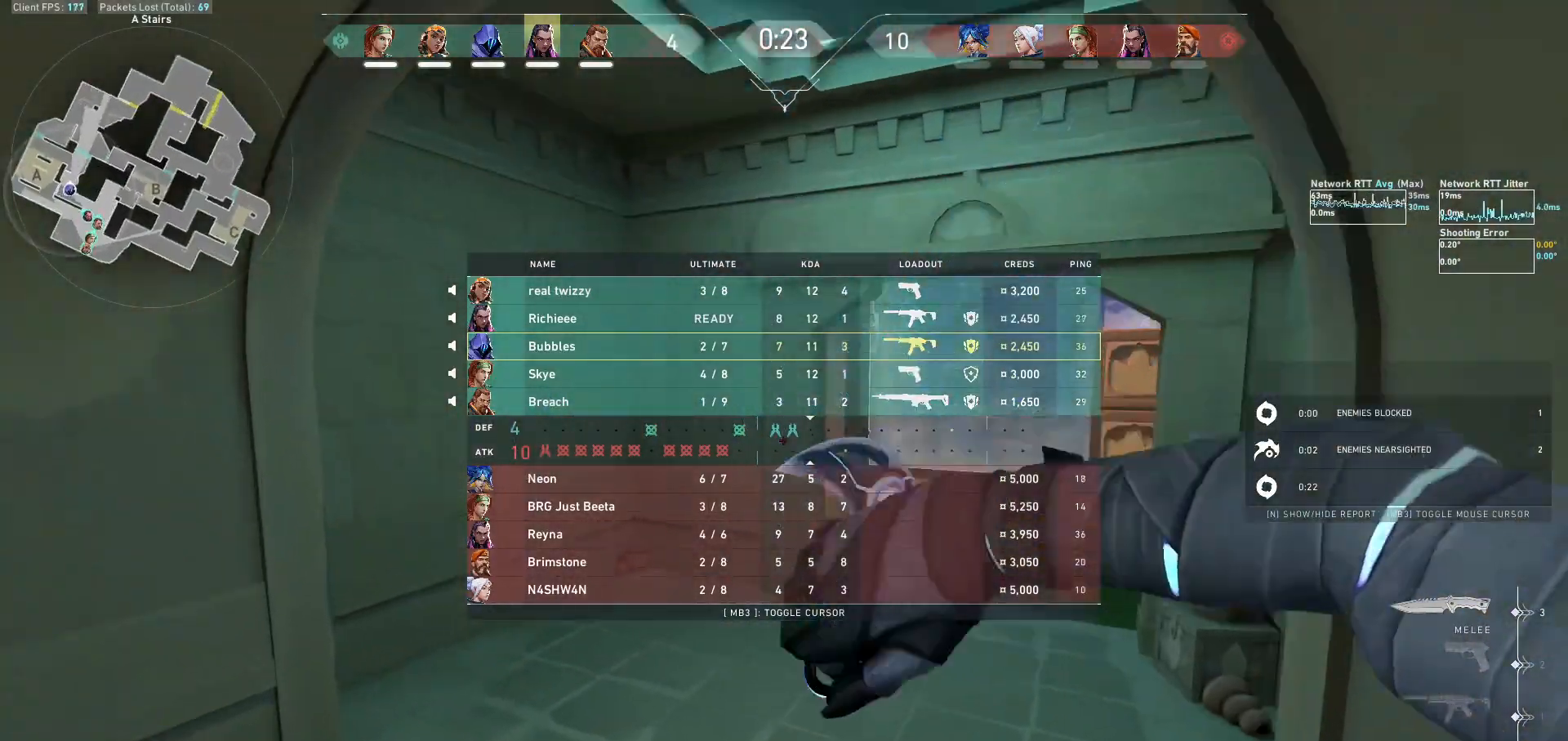
{"keys": ["tab", "w"], "mouse": [], "events": [[133, "mouse_wheel", "down"], [367, "mouse_wheel", "up"]]}
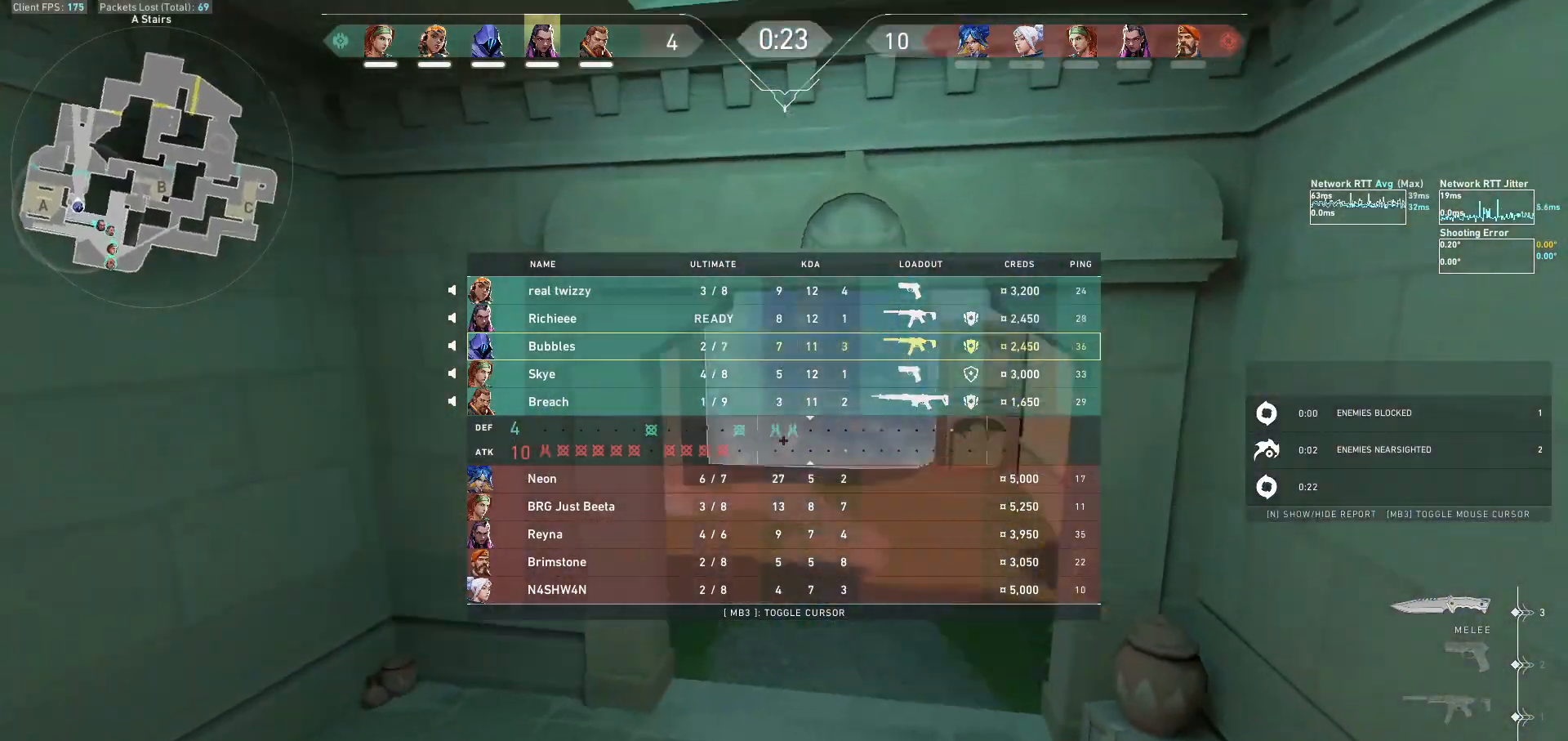
{"keys": ["tab", "w"], "mouse": [], "events": [[33, "d", "down"], [200, "d", "up"]]}
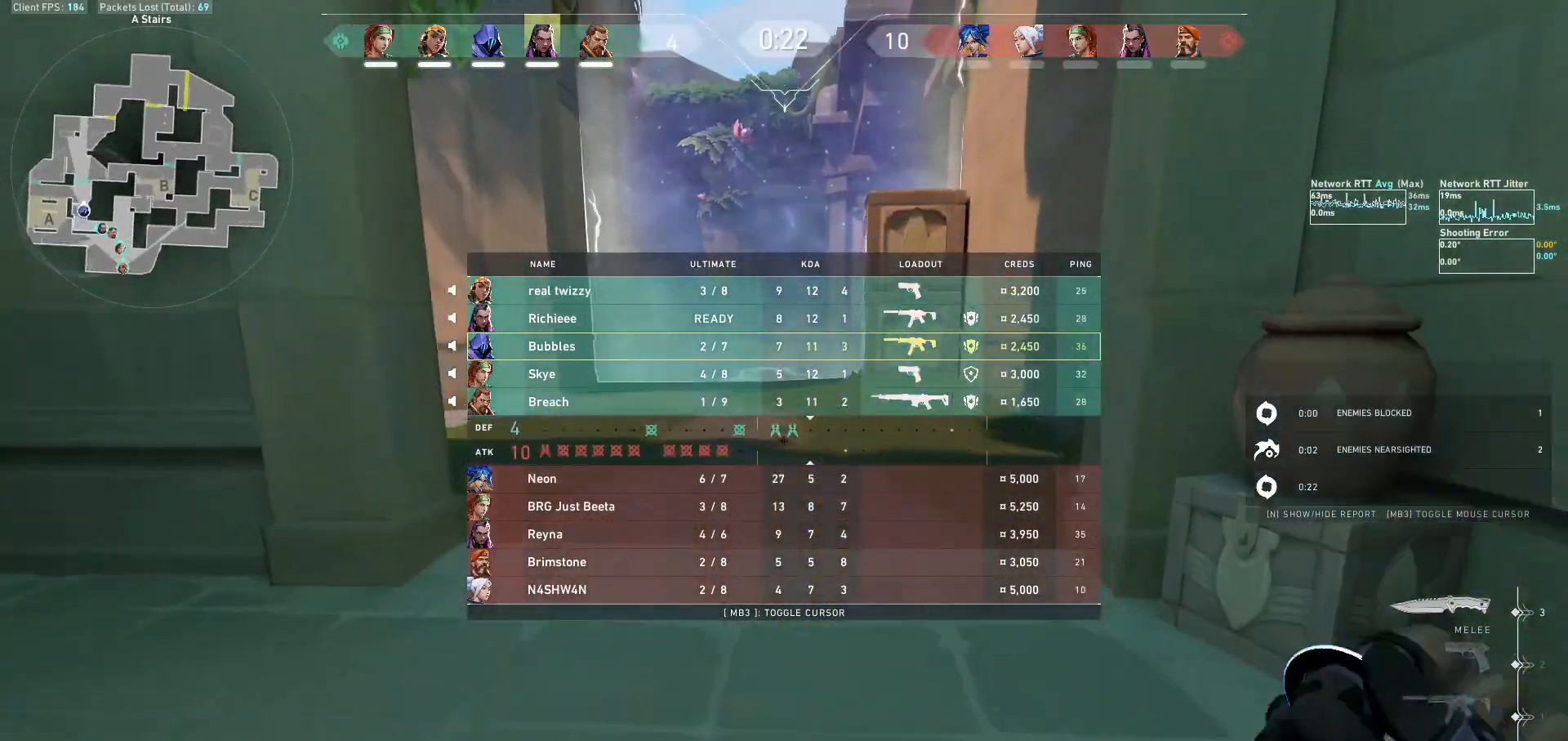
{"keys": ["tab", "w"], "mouse": [], "events": []}
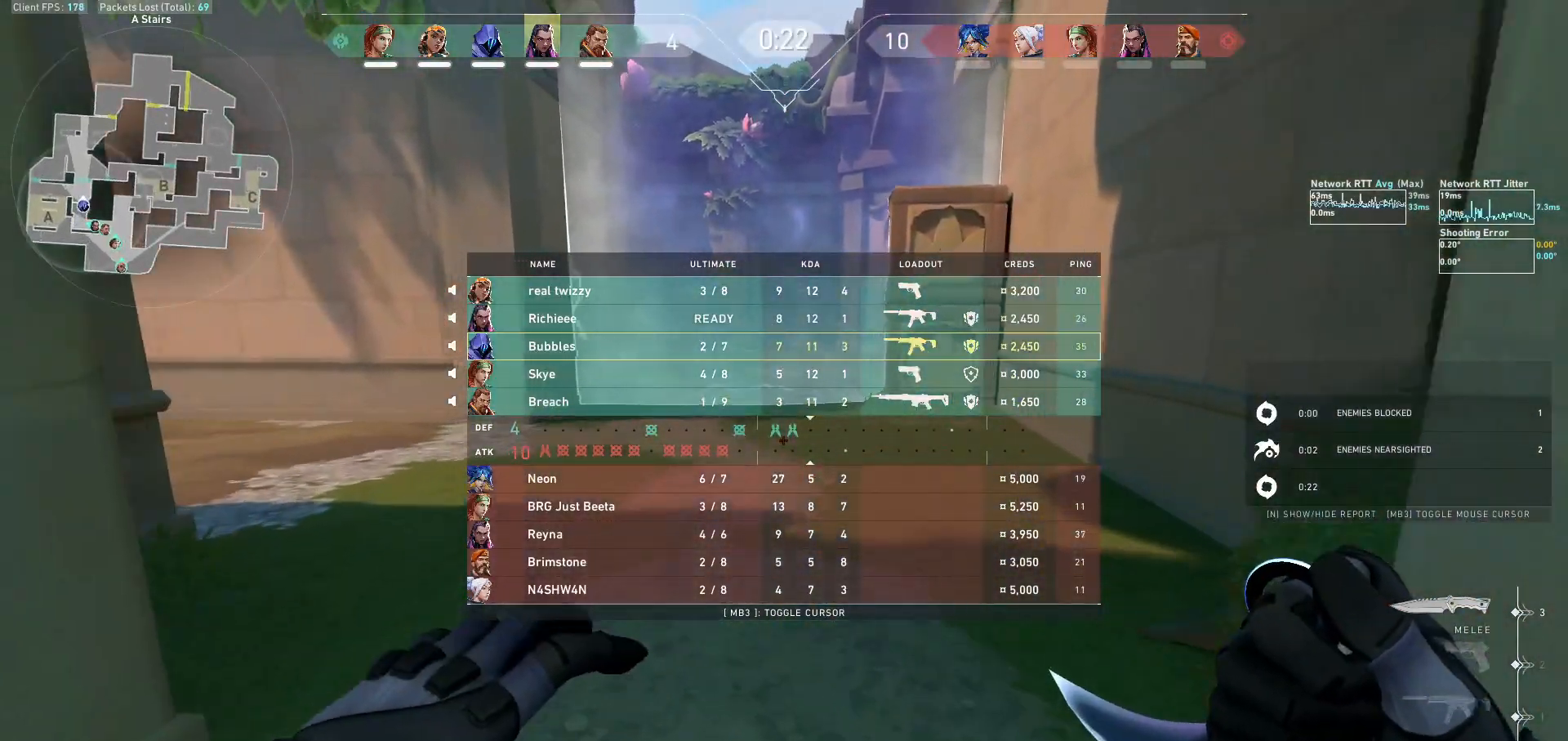
{"keys": ["space", "tab", "w"], "mouse": ["right"], "events": [[267, "mouse_wheel", "down"], [367, "mouse_wheel", "up"], [433, "mouse_right", "down"], [433, "space", "down"]]}
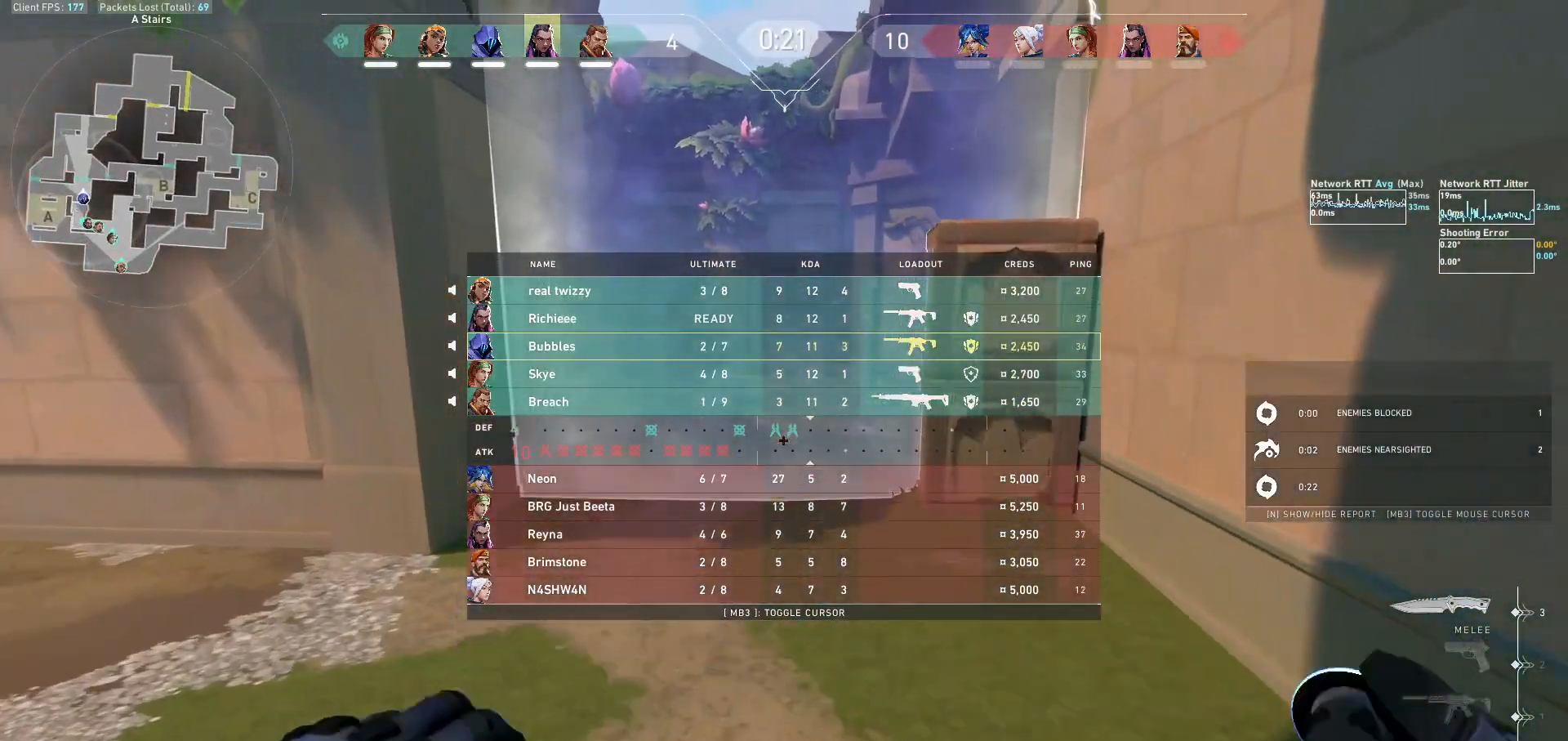
{"keys": ["tab", "w"], "mouse": ["wheel"], "events": [[33, "mouse_right", "up"], [67, "space", "up"], [167, "mouse_right", "down"], [300, "mouse_right", "up"], [467, "mouse_wheel", "down"]]}
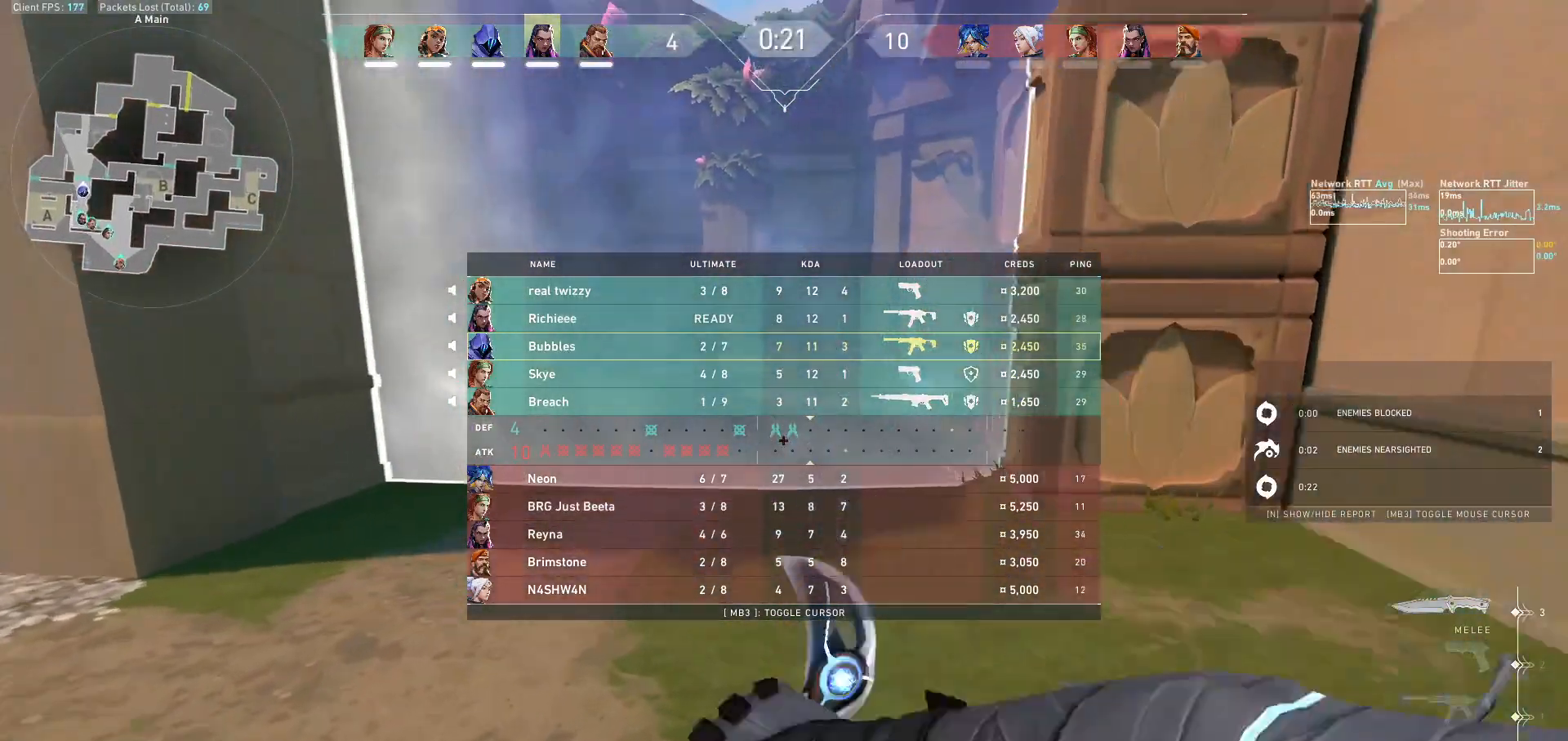
{"keys": ["tab", "w"], "mouse": [], "events": [[233, "mouse_wheel", "up"]]}
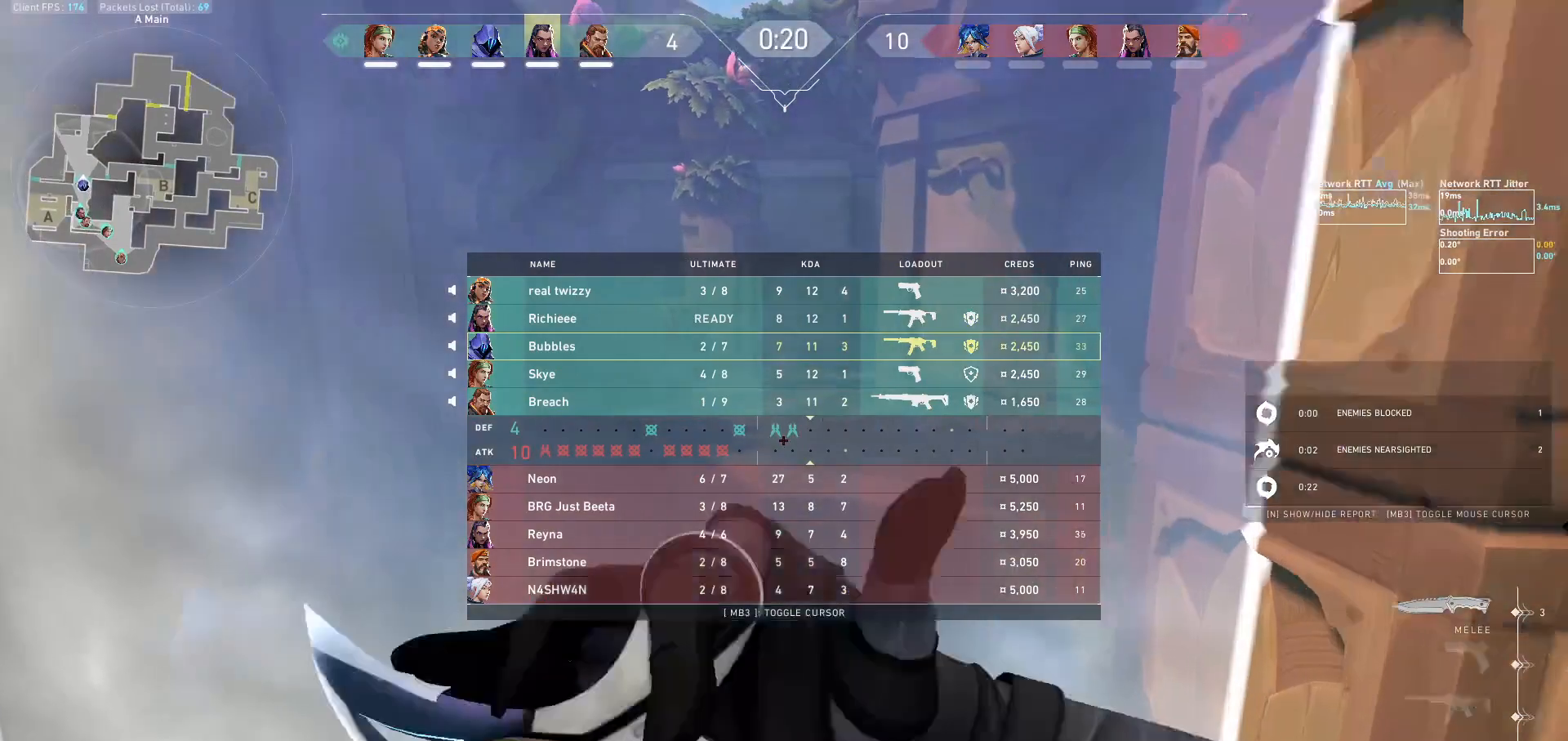
{"keys": ["tab"], "mouse": [], "events": [[33, "mouse_left", "down"], [167, "mouse_left", "up"], [267, "mouse_left", "down"], [267, "w", "up"], [400, "mouse_left", "up"]]}
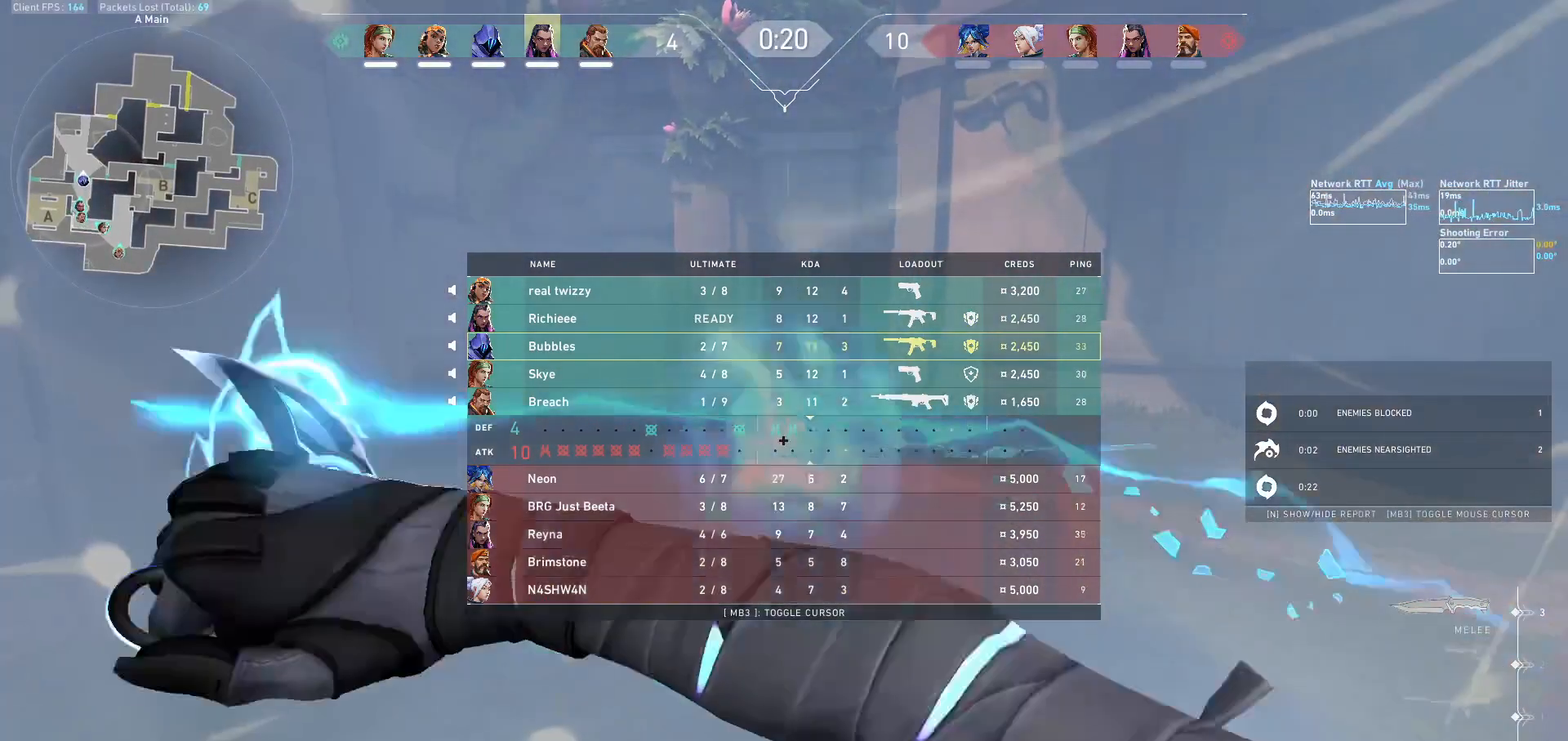
{"keys": ["tab"], "mouse": [], "events": []}
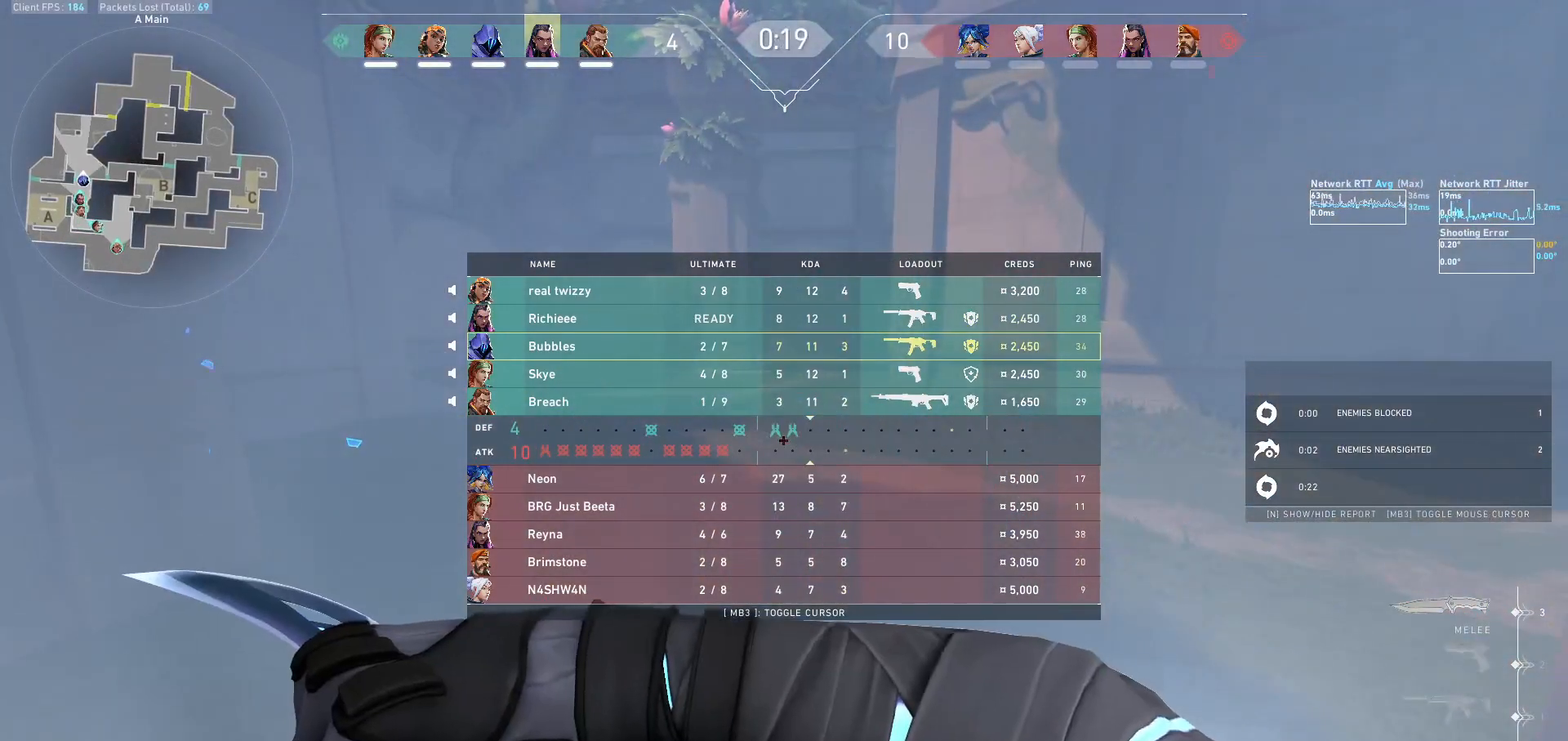
{"keys": ["tab"], "mouse": ["left"], "events": [[100, "mouse_left", "down"]]}
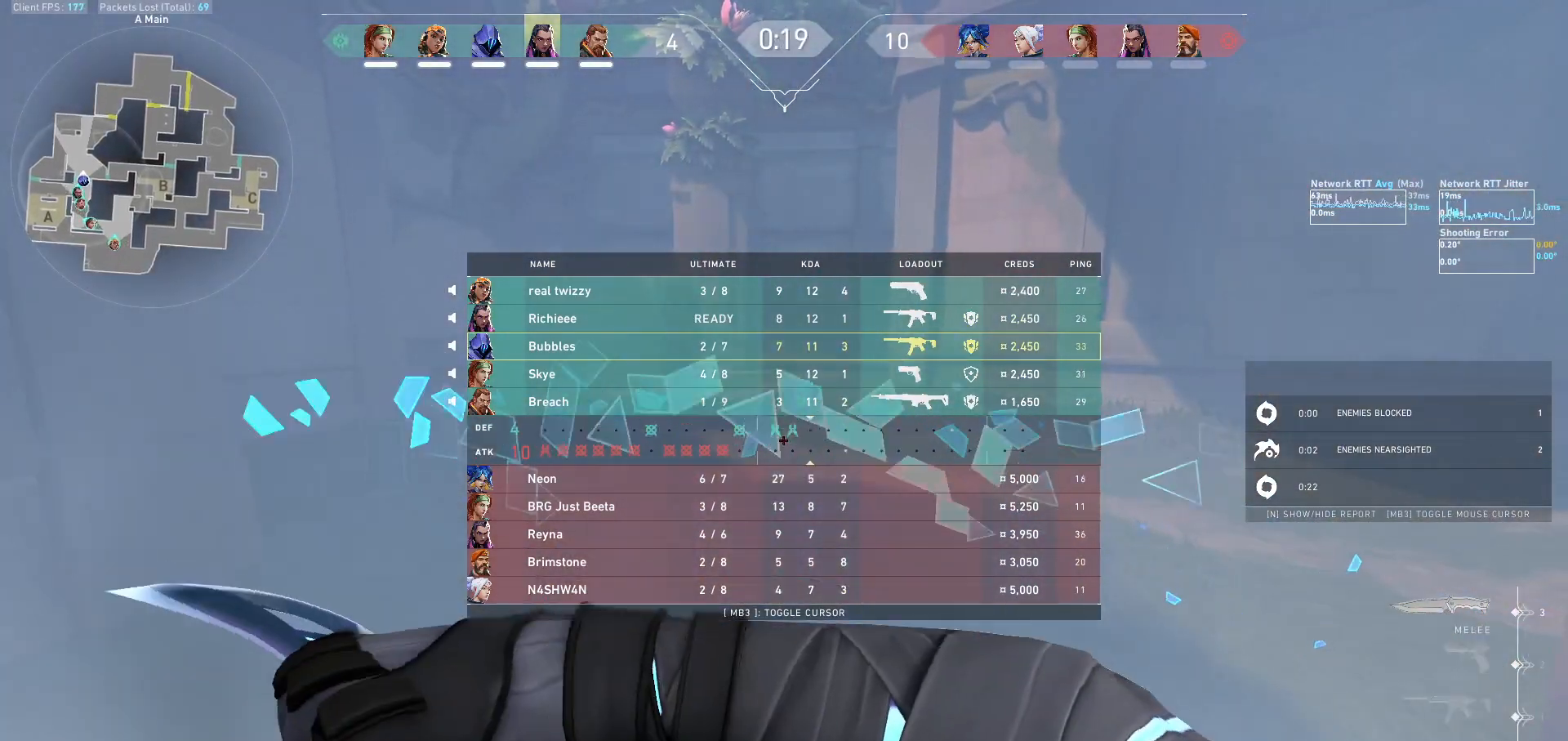
{"keys": ["tab"], "mouse": ["left"], "events": []}
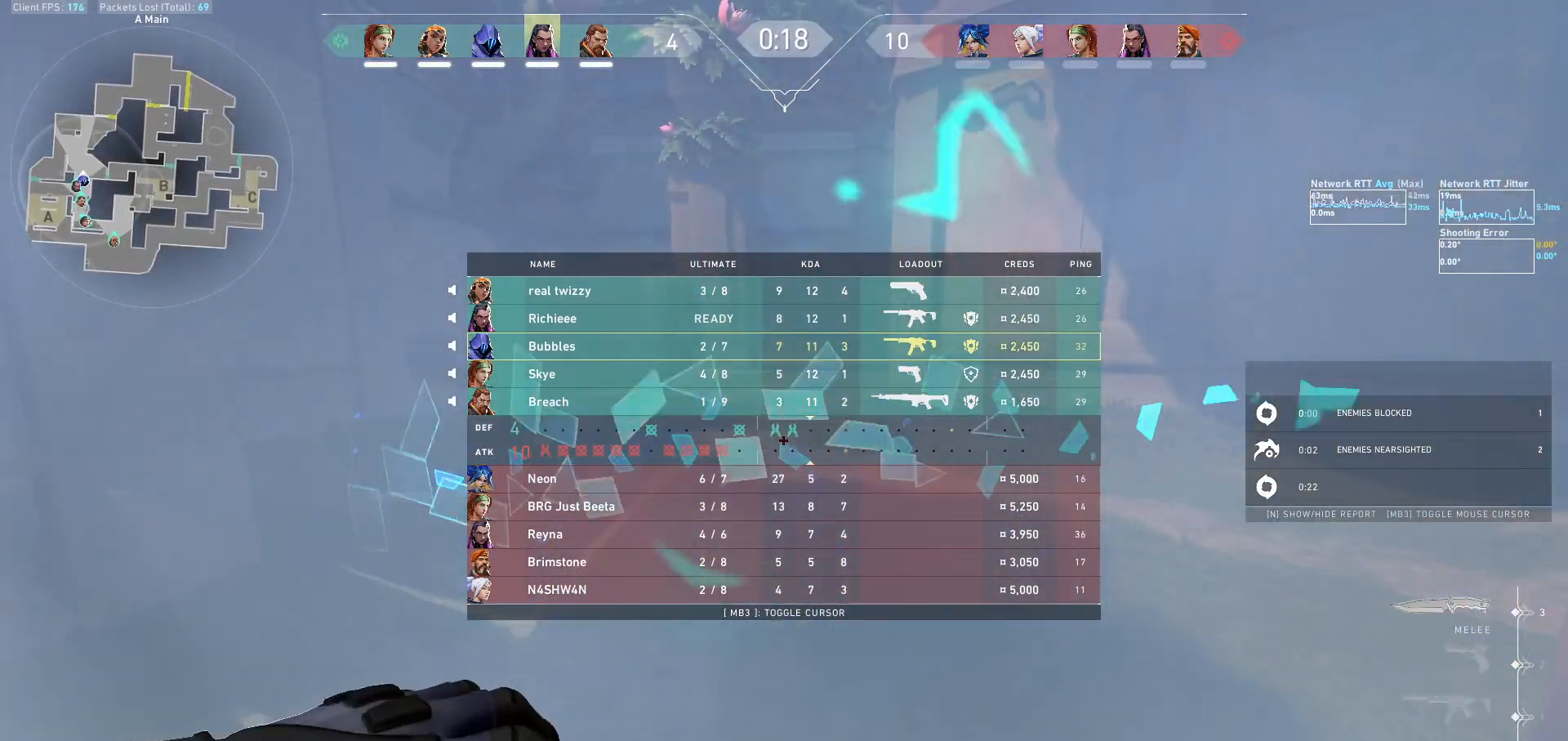
{"keys": ["tab"], "mouse": ["left"], "events": []}
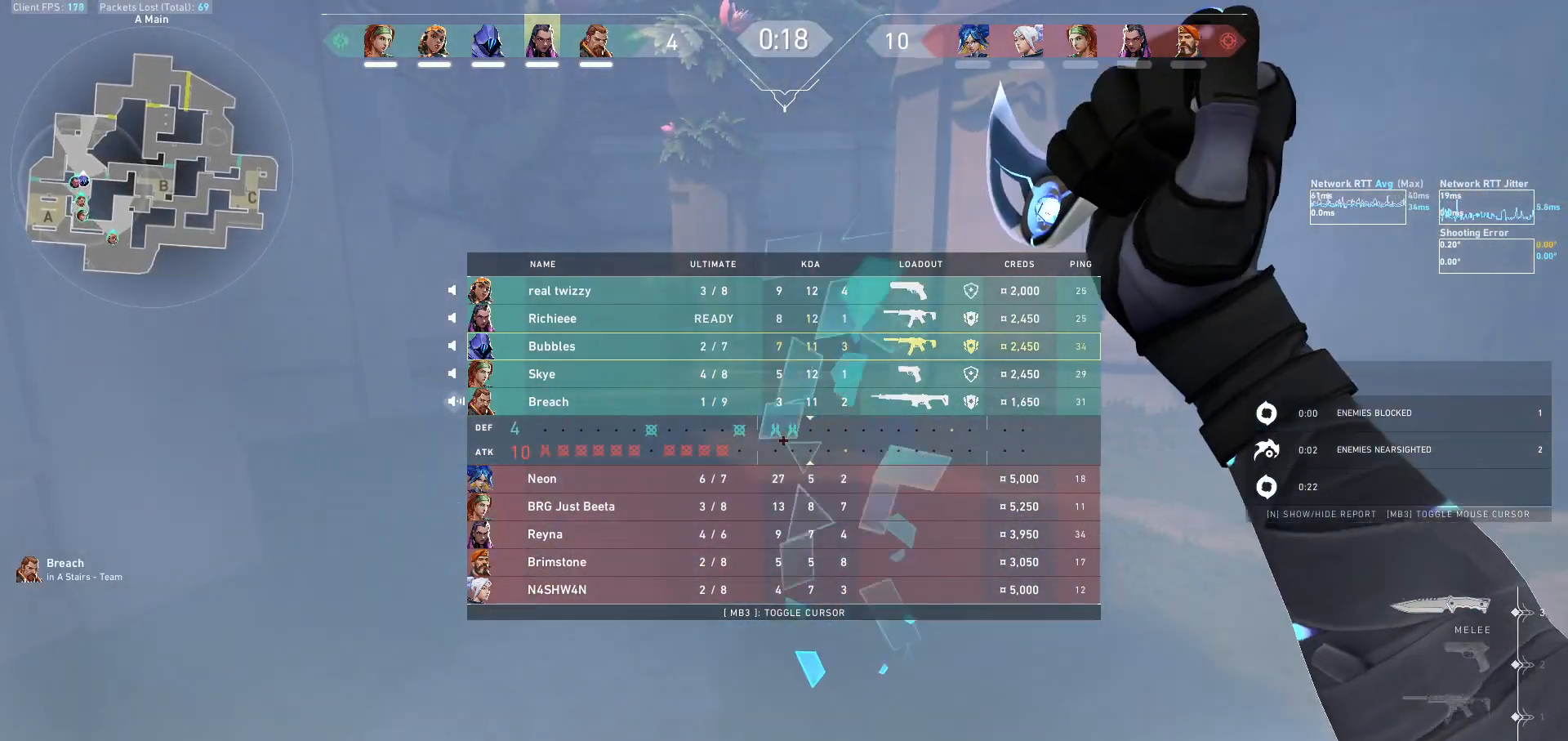
{"keys": ["tab"], "mouse": ["left"], "events": []}
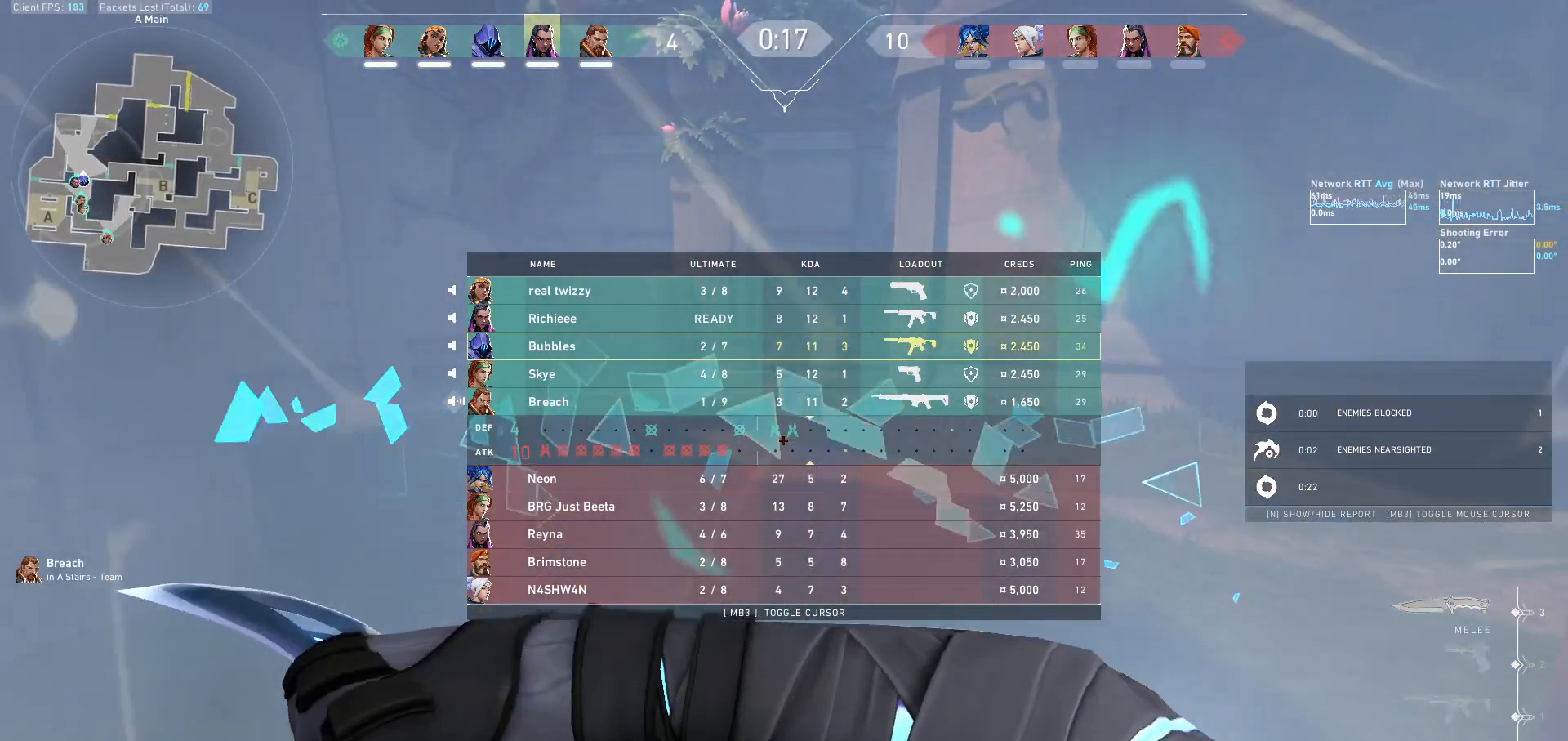
{"keys": ["tab"], "mouse": ["left"], "events": []}
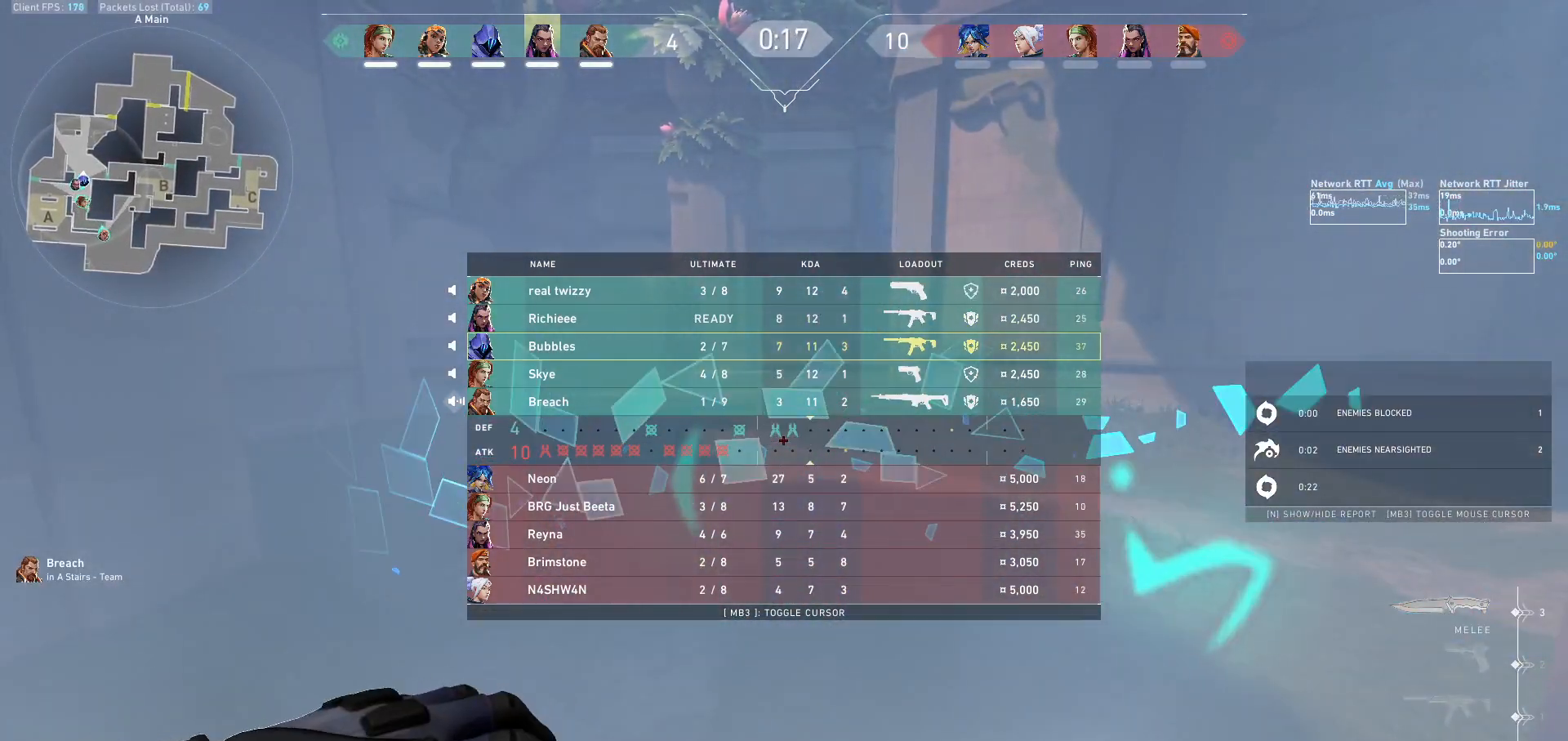
{"keys": ["tab"], "mouse": ["left"], "events": []}
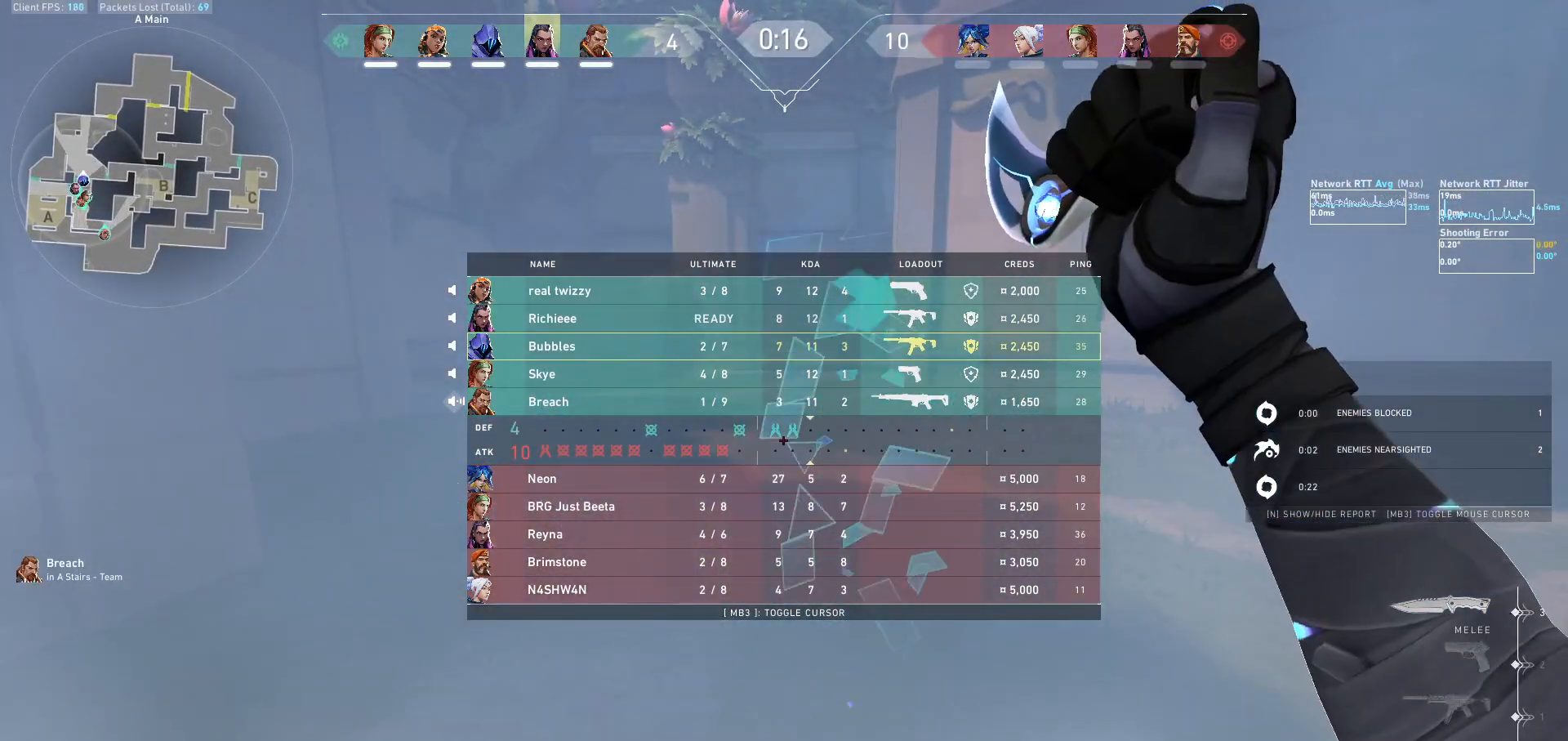
{"keys": [], "mouse": [], "events": [[67, "mouse_left", "up"], [100, "tab", "up"]]}
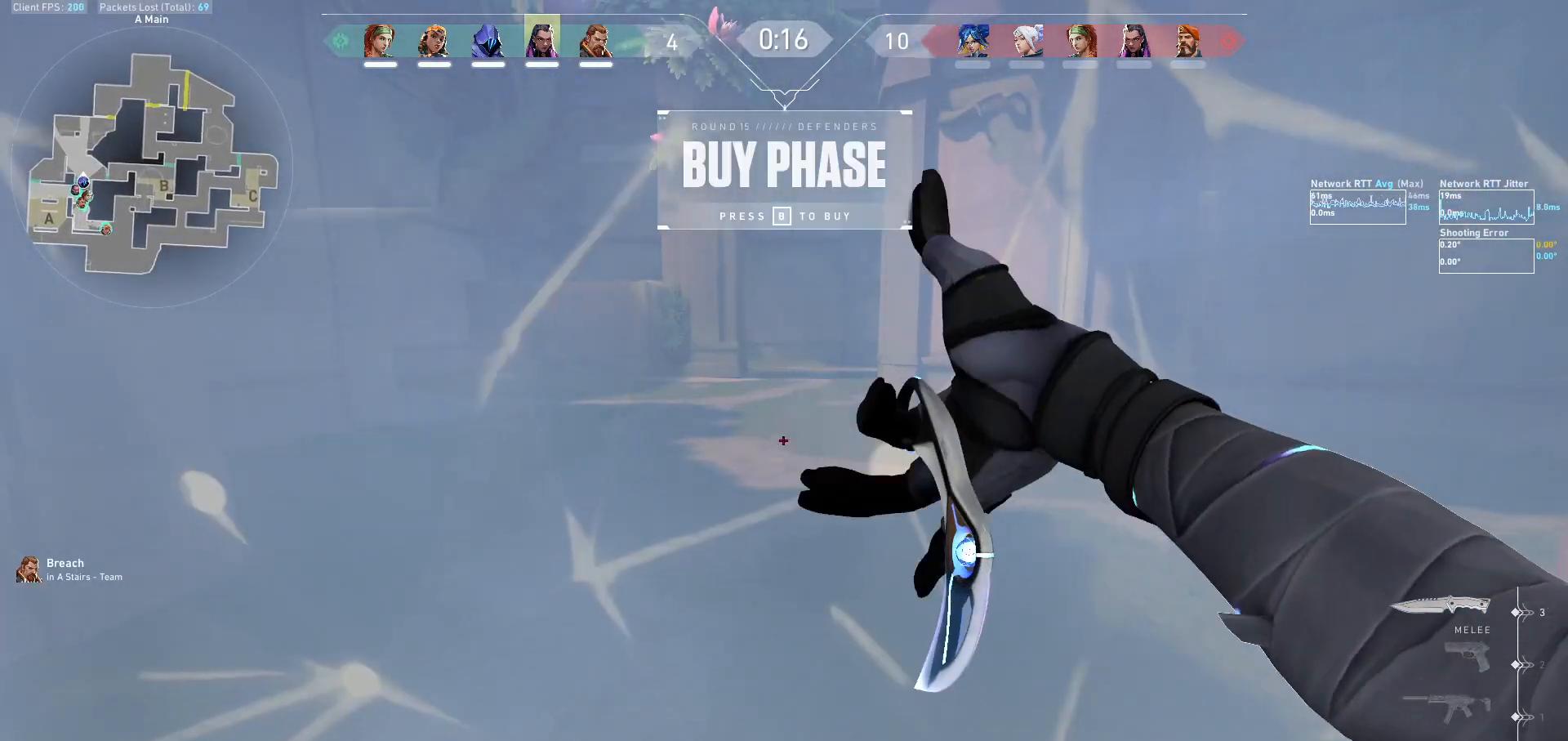
{"keys": [], "mouse": ["left"], "events": [[467, "mouse_left", "down"]]}
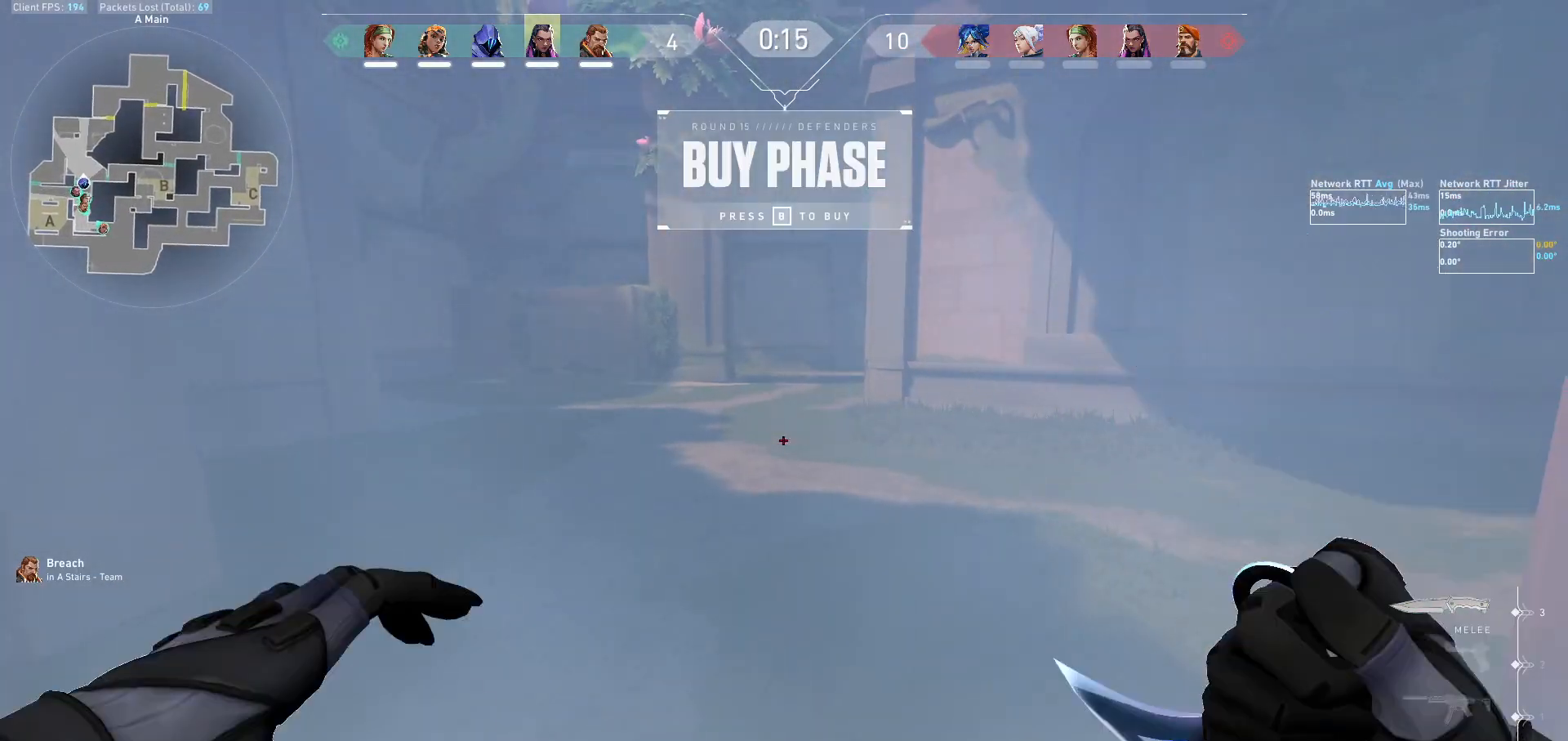
{"keys": [], "mouse": [], "events": [[200, "mouse_left", "up"], [267, "mouse_left", "down"], [467, "mouse_left", "up"]]}
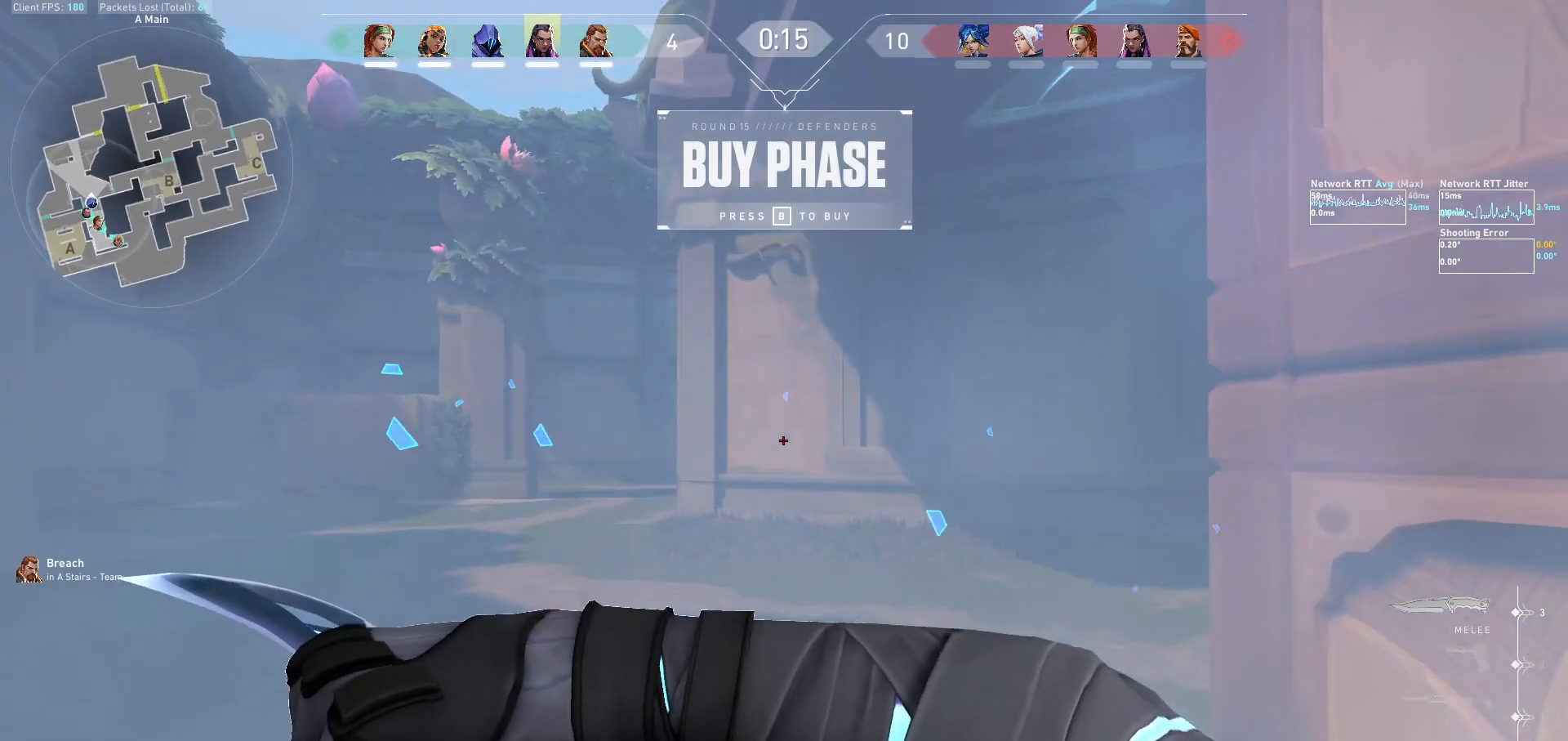
{"keys": ["e"], "mouse": [], "events": [[267, "d", "down"], [400, "d", "up"], [500, "e", "down"]]}
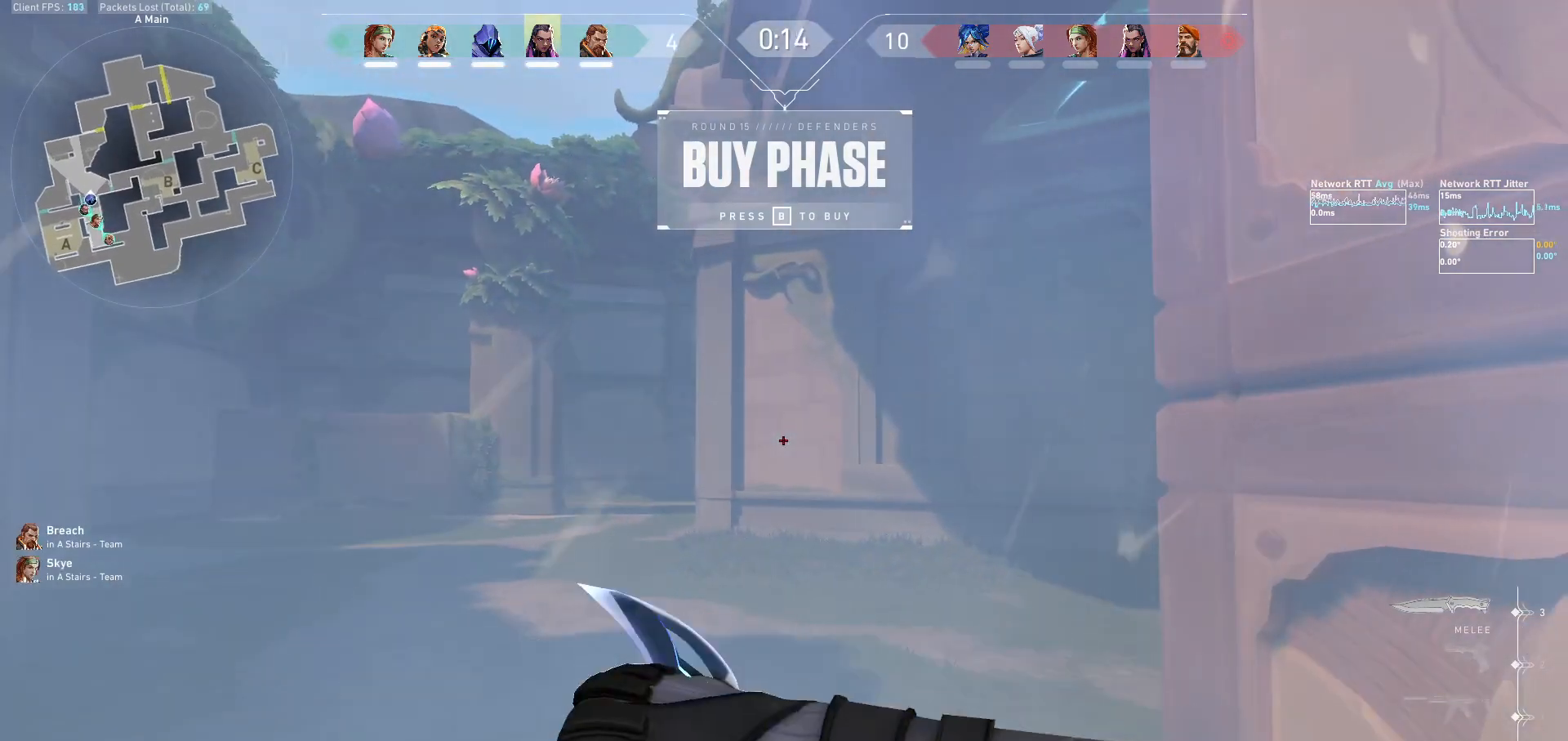
{"keys": [], "mouse": ["left"], "events": [[133, "e", "up"], [133, "mouse_left", "down"]]}
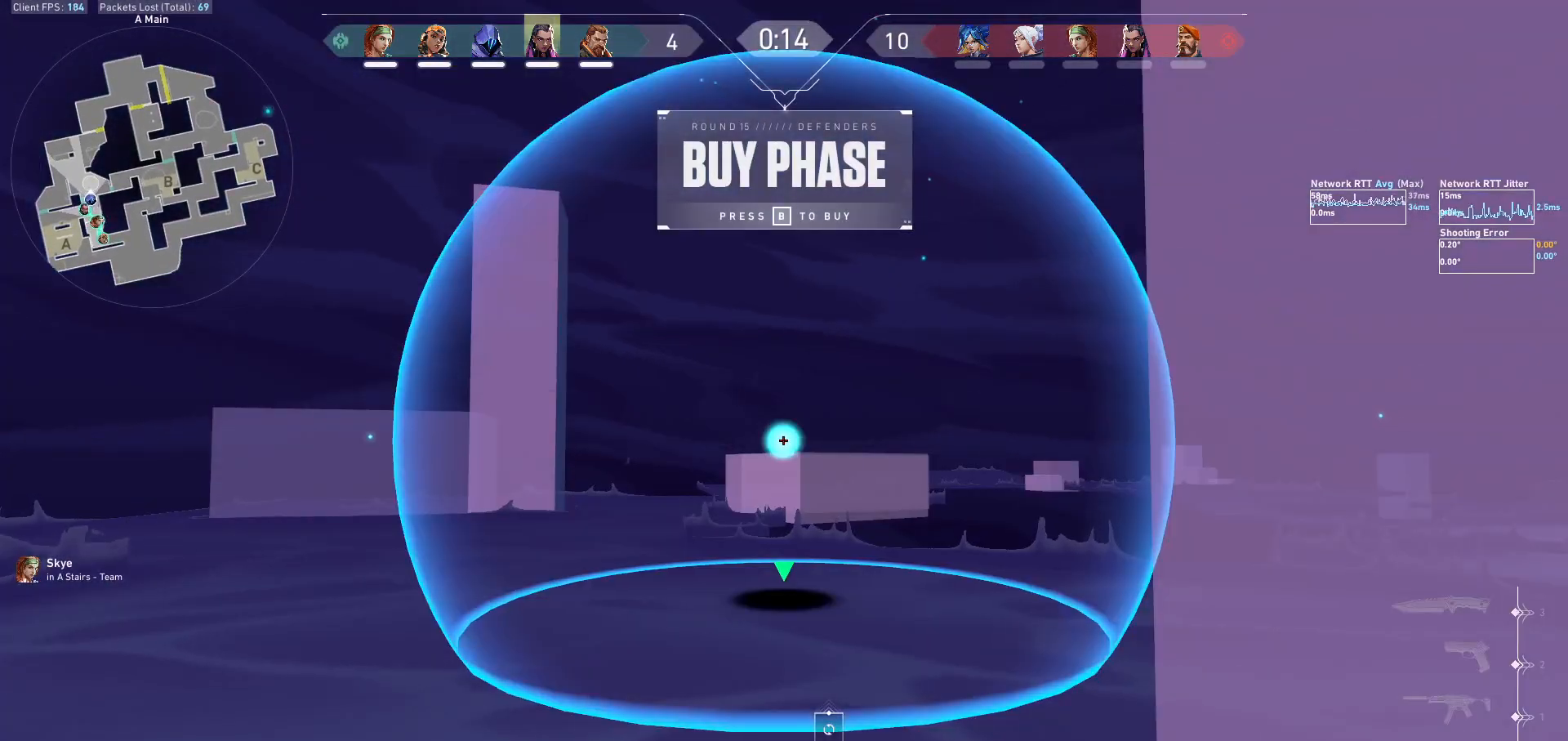
{"keys": [], "mouse": ["left"], "events": []}
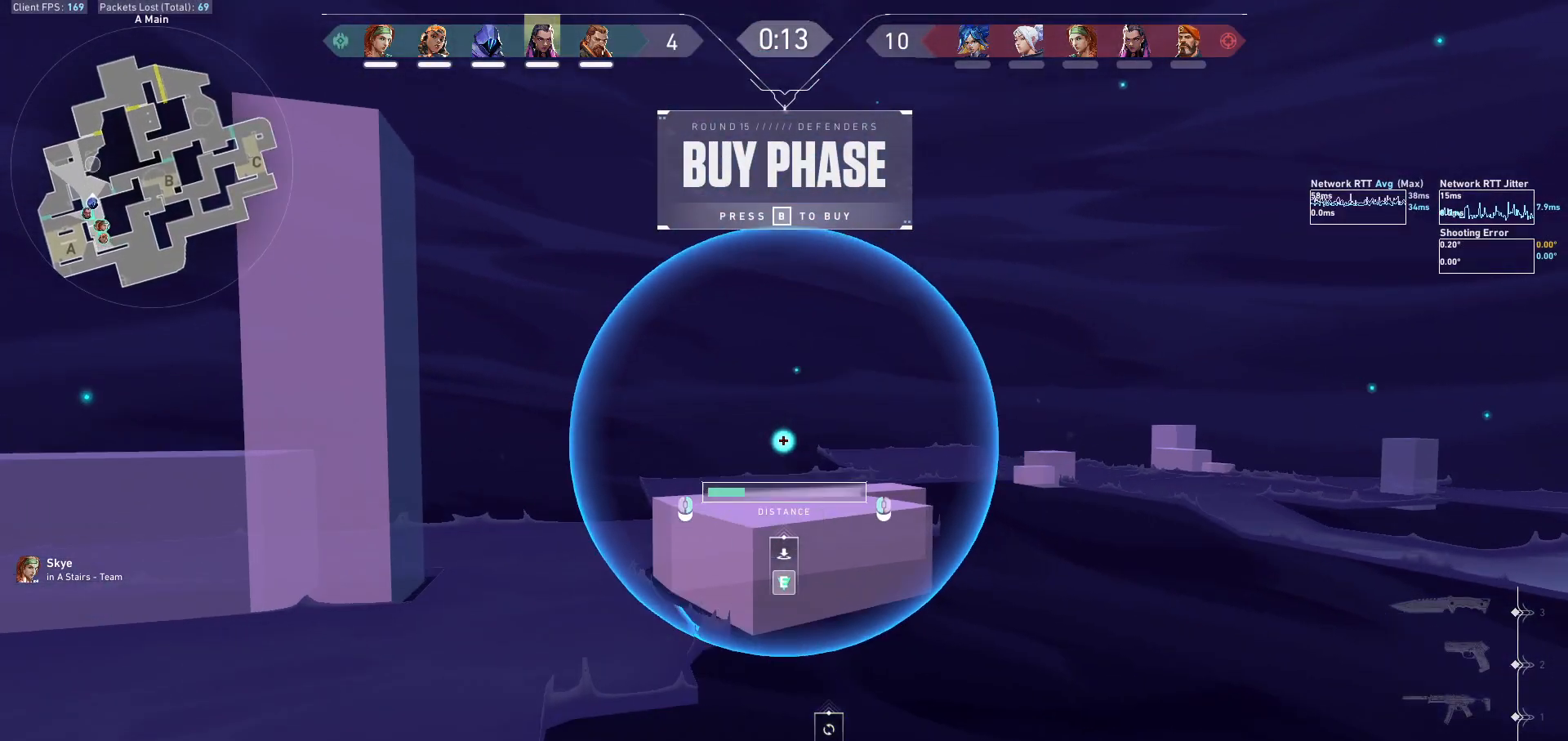
{"keys": [], "mouse": [], "events": [[400, "mouse_left", "up"]]}
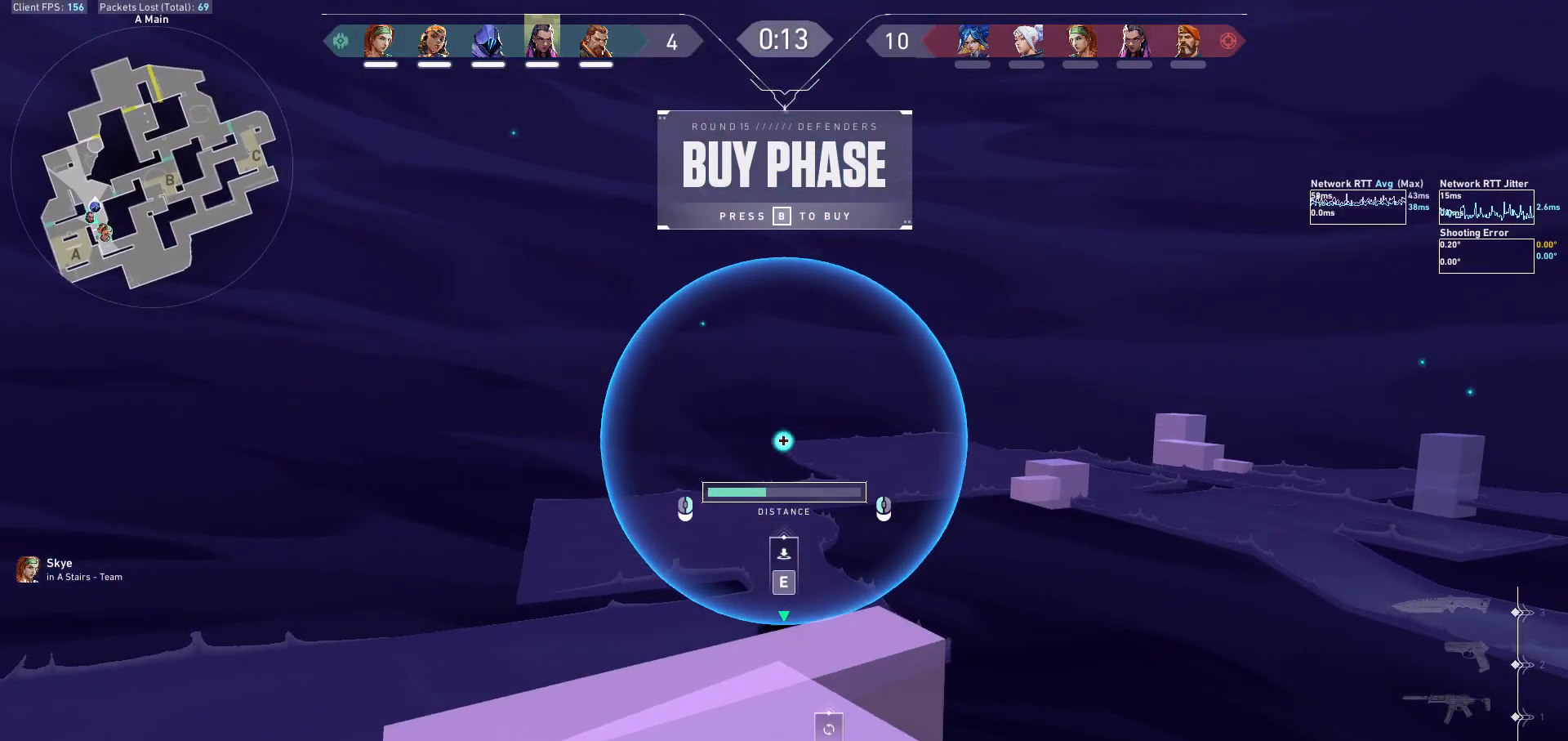
{"keys": [], "mouse": [], "events": [[67, "mouse_left", "down"], [167, "mouse_left", "up"]]}
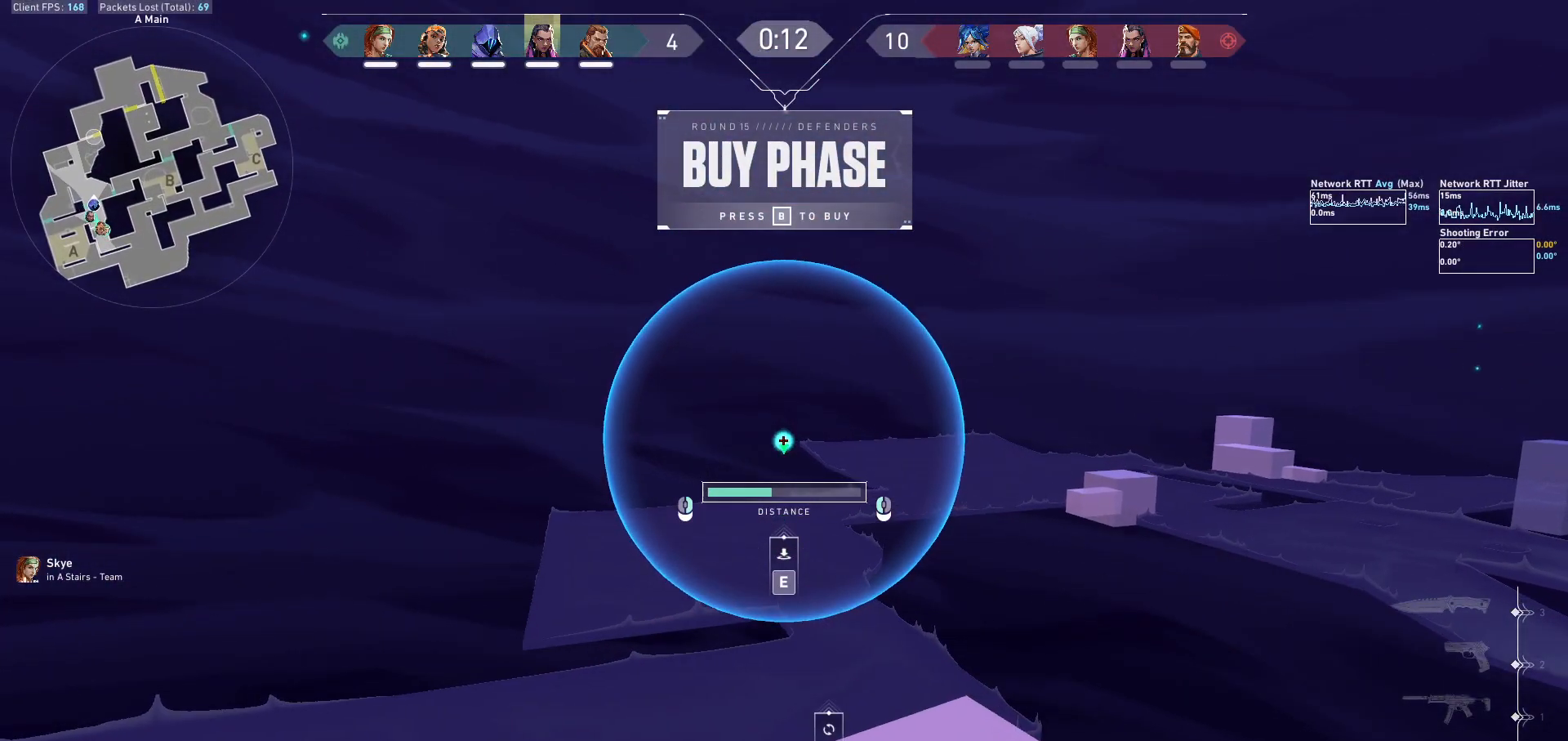
{"keys": [], "mouse": [], "events": []}
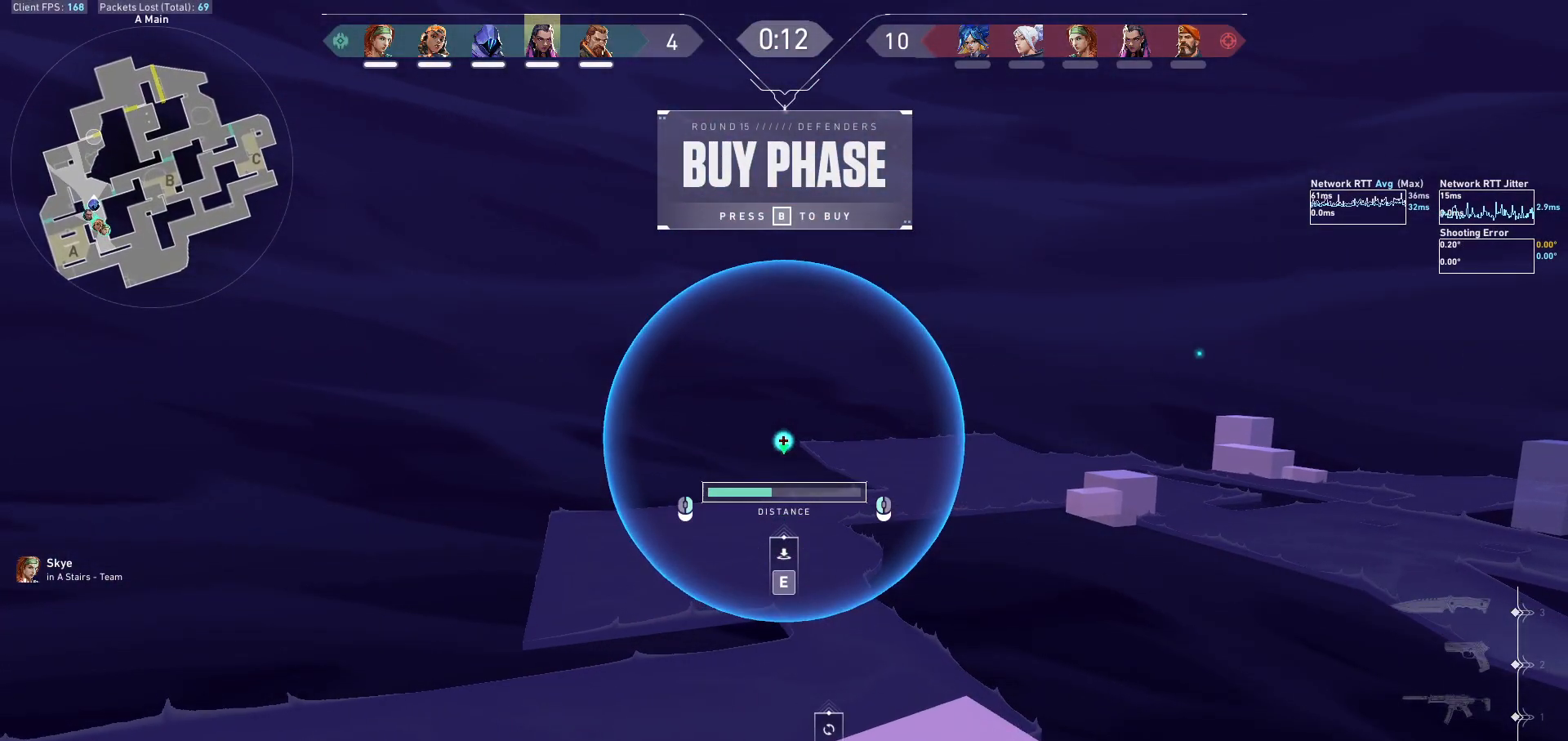
{"keys": [], "mouse": [], "events": []}
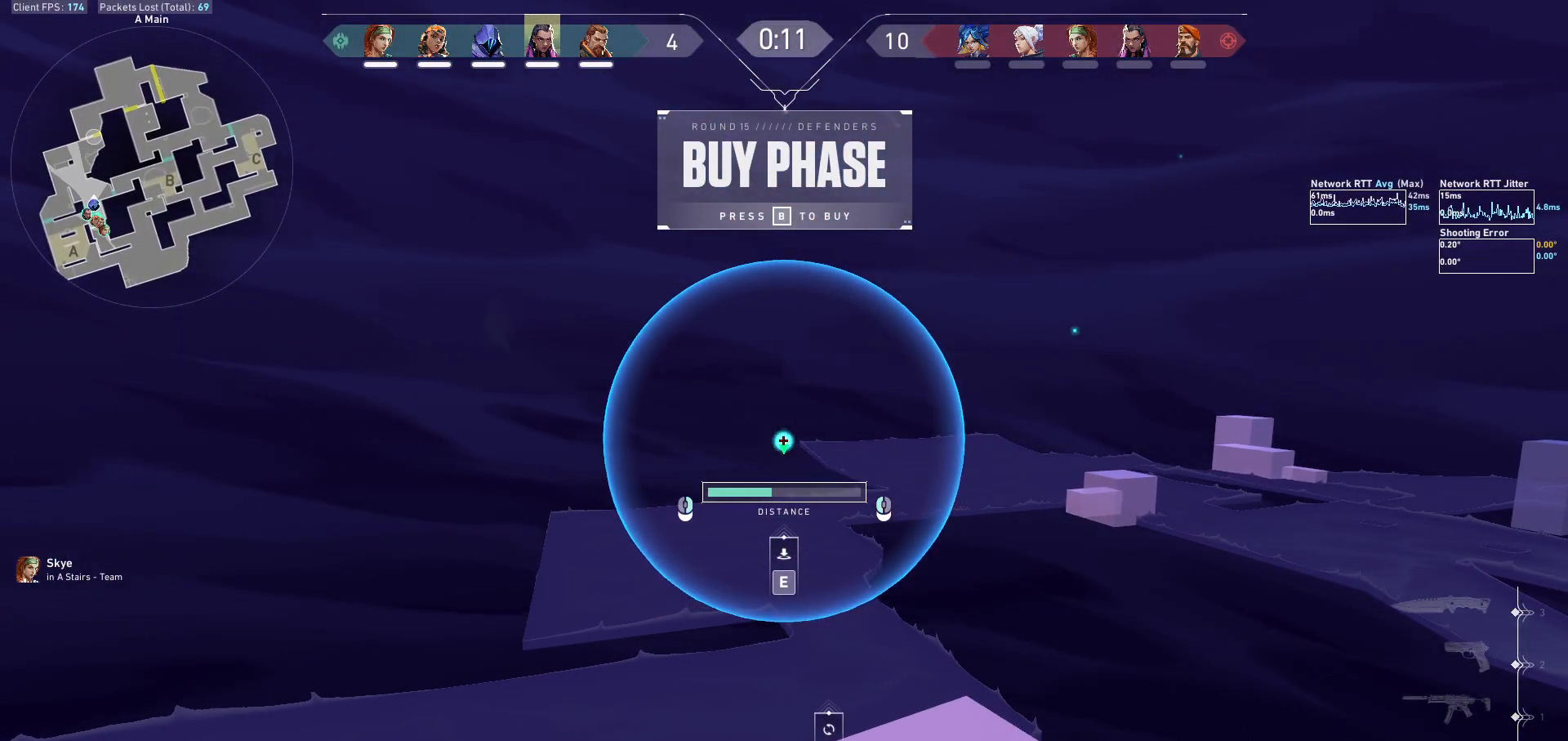
{"keys": [], "mouse": [], "events": []}
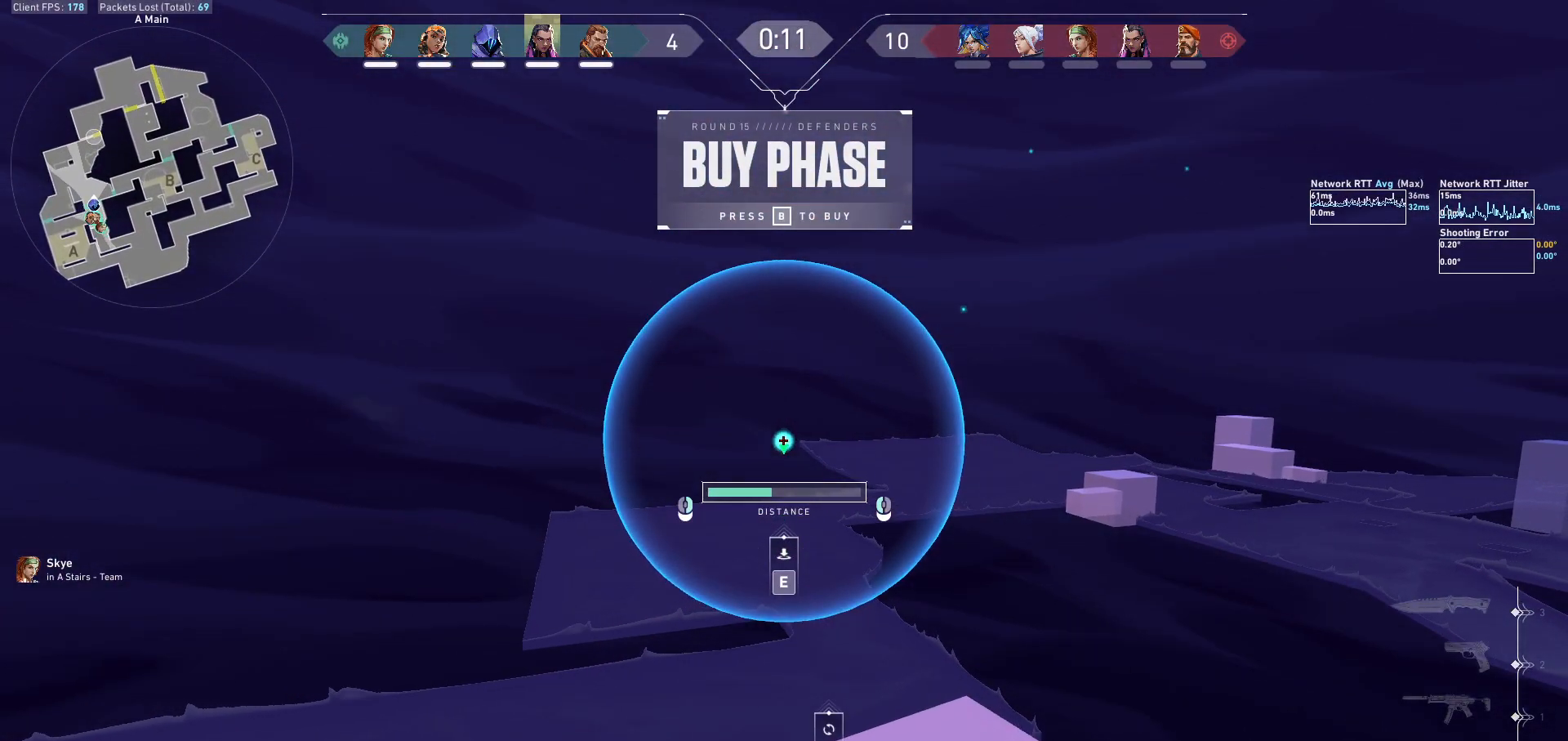
{"keys": ["tab"], "mouse": [], "events": [[167, "tab", "down"]]}
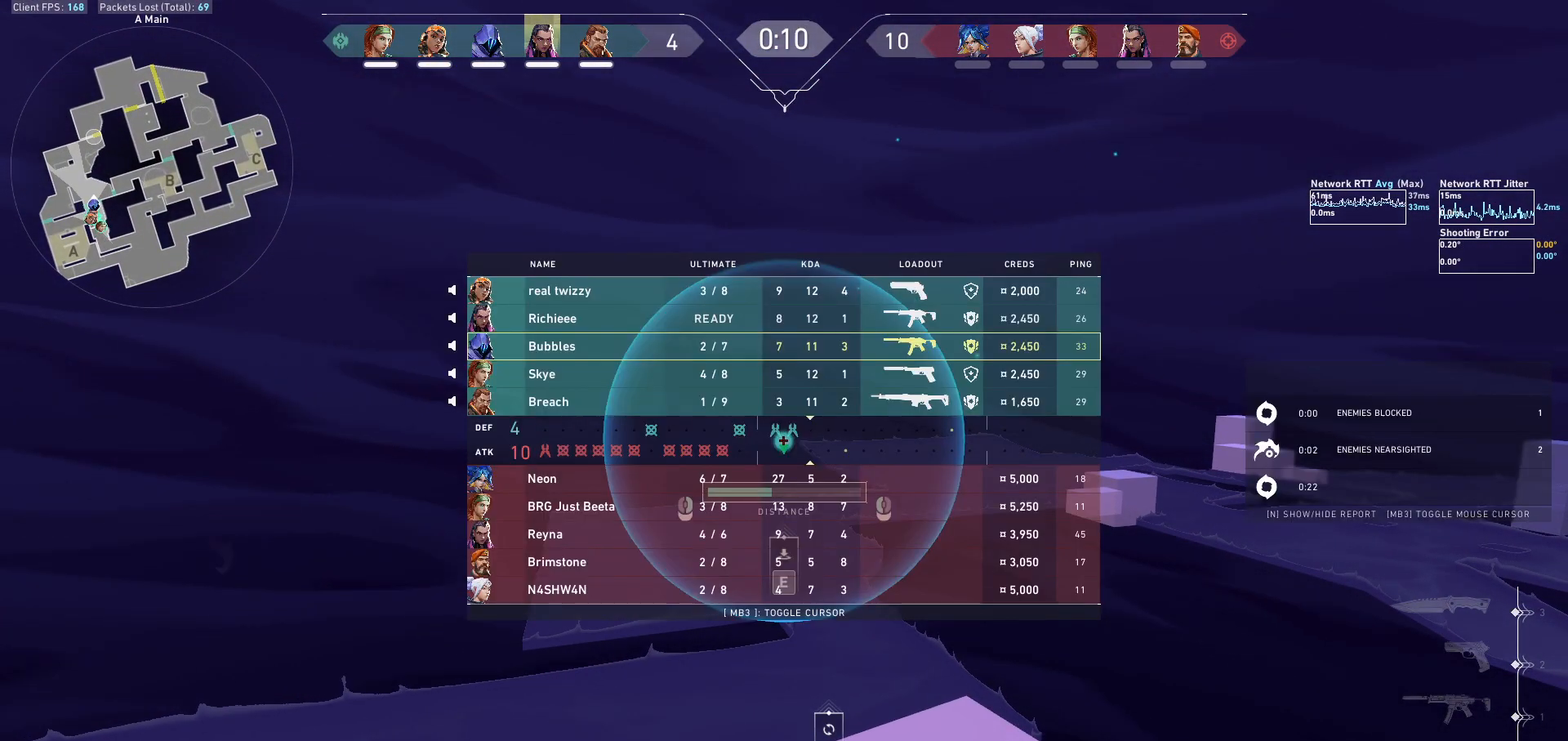
{"keys": ["tab"], "mouse": [], "events": []}
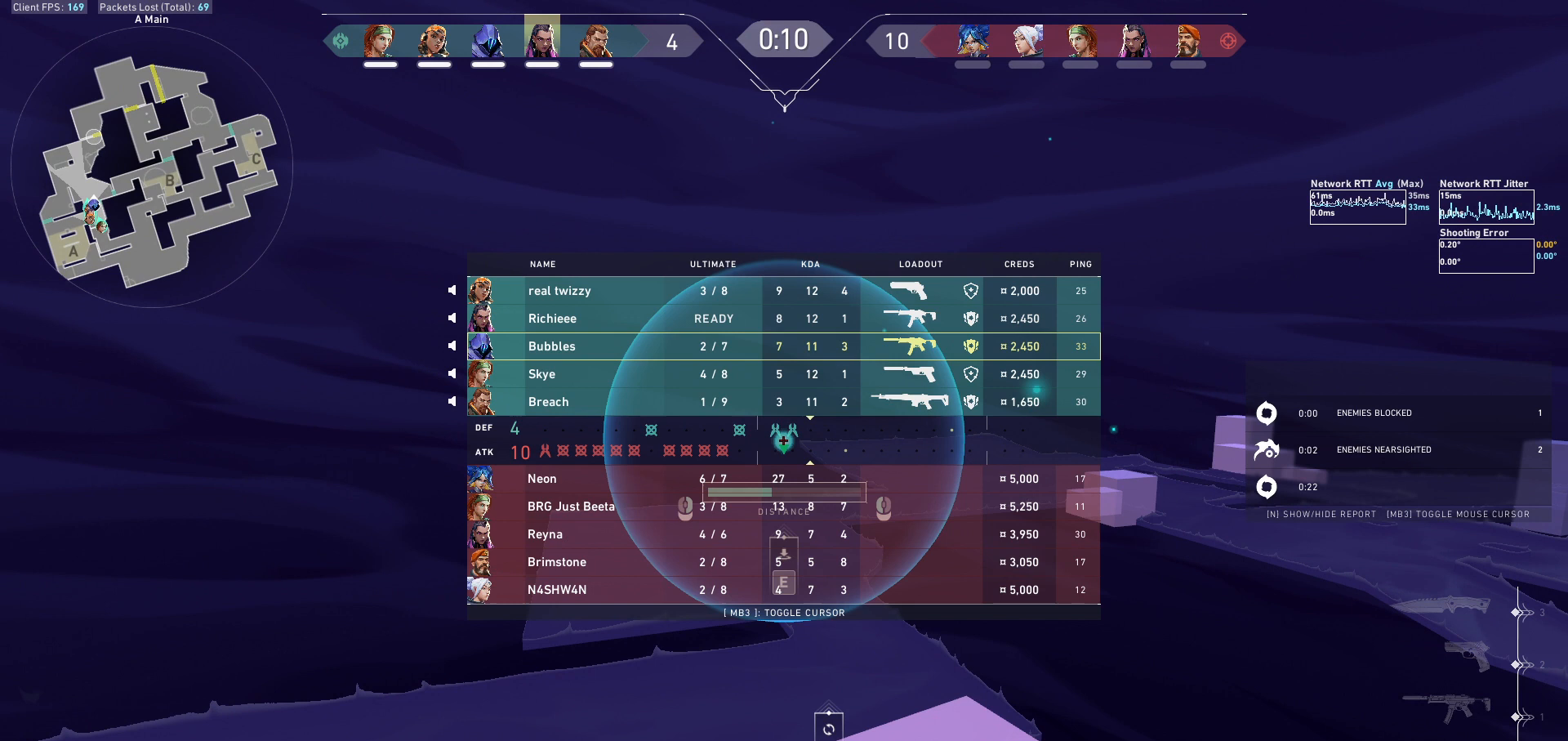
{"keys": [], "mouse": [], "events": [[67, "tab", "up"]]}